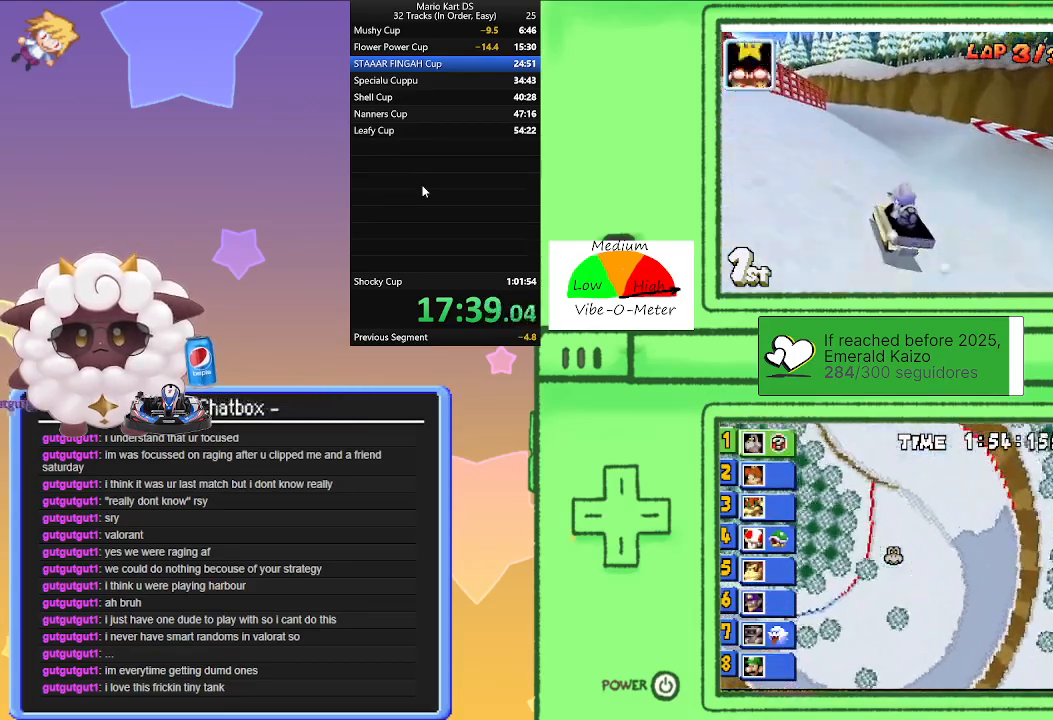
Gameplay with a controller (Nintendo layout); each line is a JSON object with the inputs held at the frame after it. "events" lists button and stick changes between this image and that frame as [ms after this image, input, new state], when the widget could be followed in between. Not read: L2 L3 R3 right_stick.
{"buttons": ["A", "R1"], "left_stick": "center", "events": [[83, "left_stick", "right"], [333, "left_stick", "left"], [500, "left_stick", "center"]]}
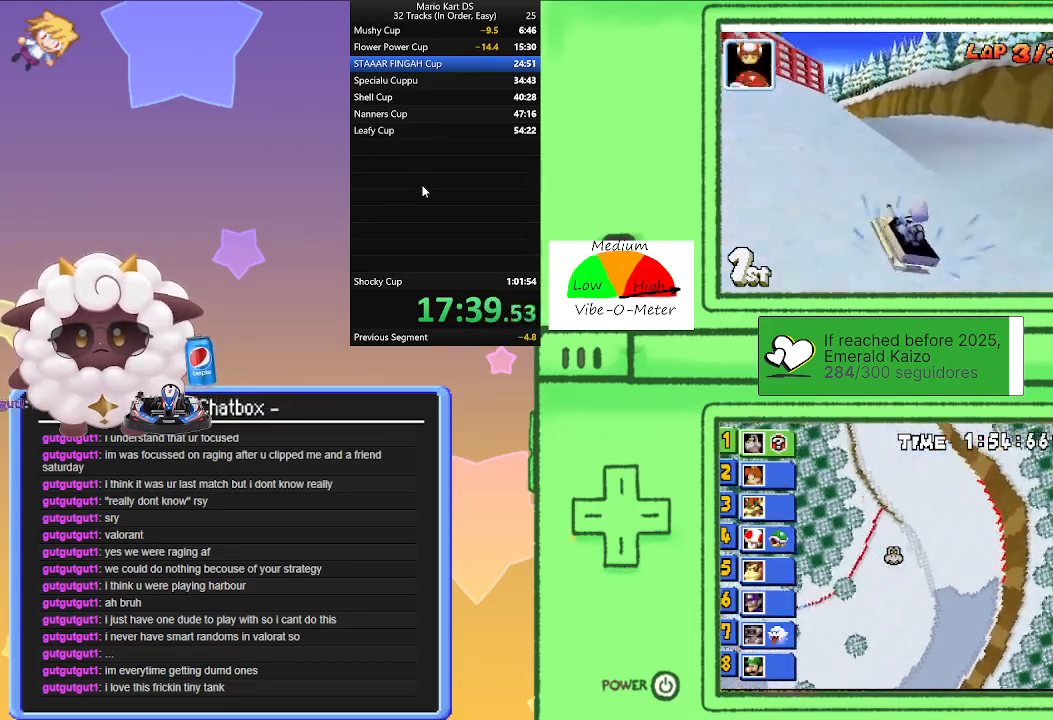
{"buttons": ["A"], "left_stick": "center", "events": [[17, "left_stick", "right"], [217, "left_stick", "left"], [383, "R1", "up"], [417, "left_stick", "center"]]}
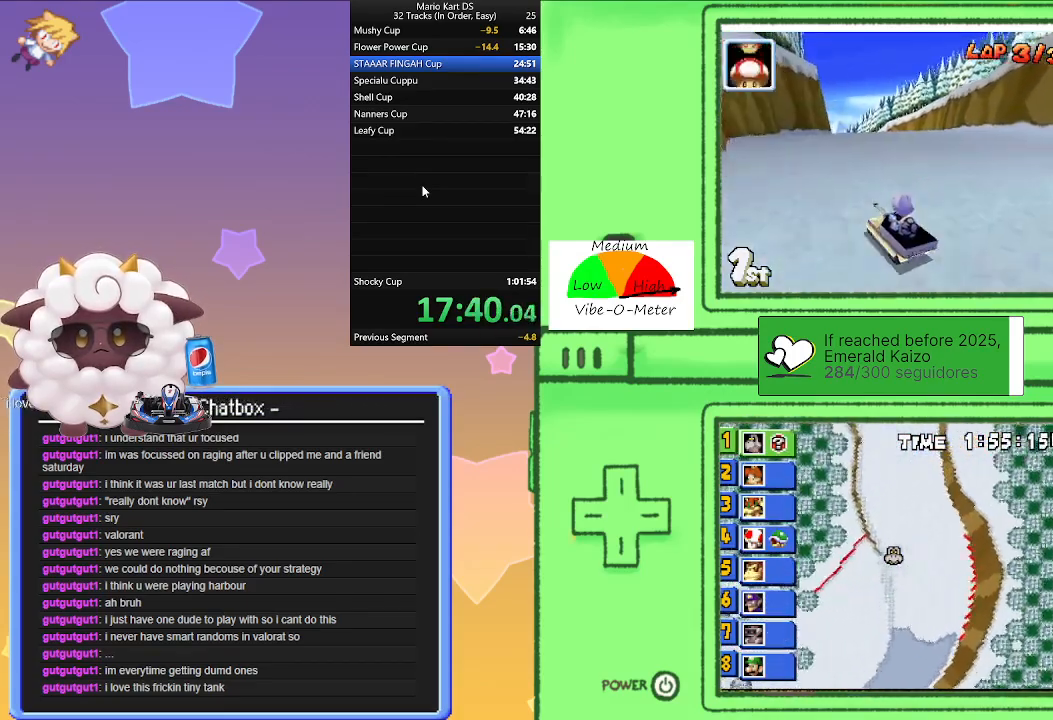
{"buttons": ["A"], "left_stick": "right", "events": [[317, "left_stick", "right"]]}
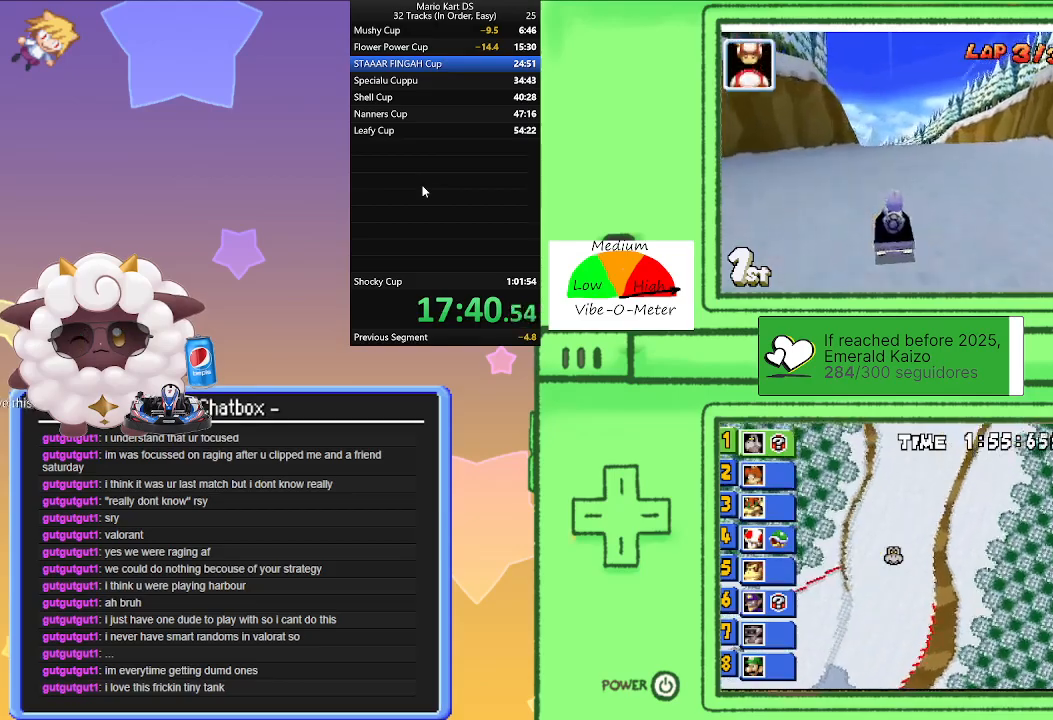
{"buttons": ["A", "R1"], "left_stick": "center", "events": [[167, "left_stick", "left"], [183, "R1", "down"], [483, "left_stick", "center"]]}
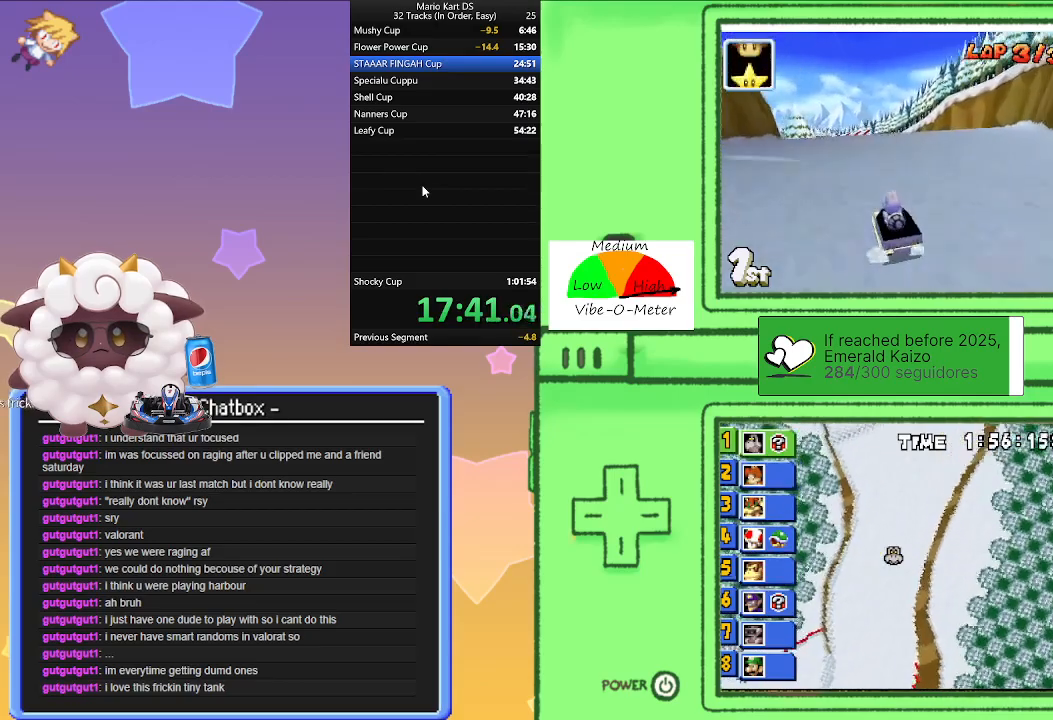
{"buttons": ["A", "R1"], "left_stick": "right", "events": [[17, "left_stick", "right"], [183, "left_stick", "left"], [350, "left_stick", "center"], [400, "left_stick", "right"]]}
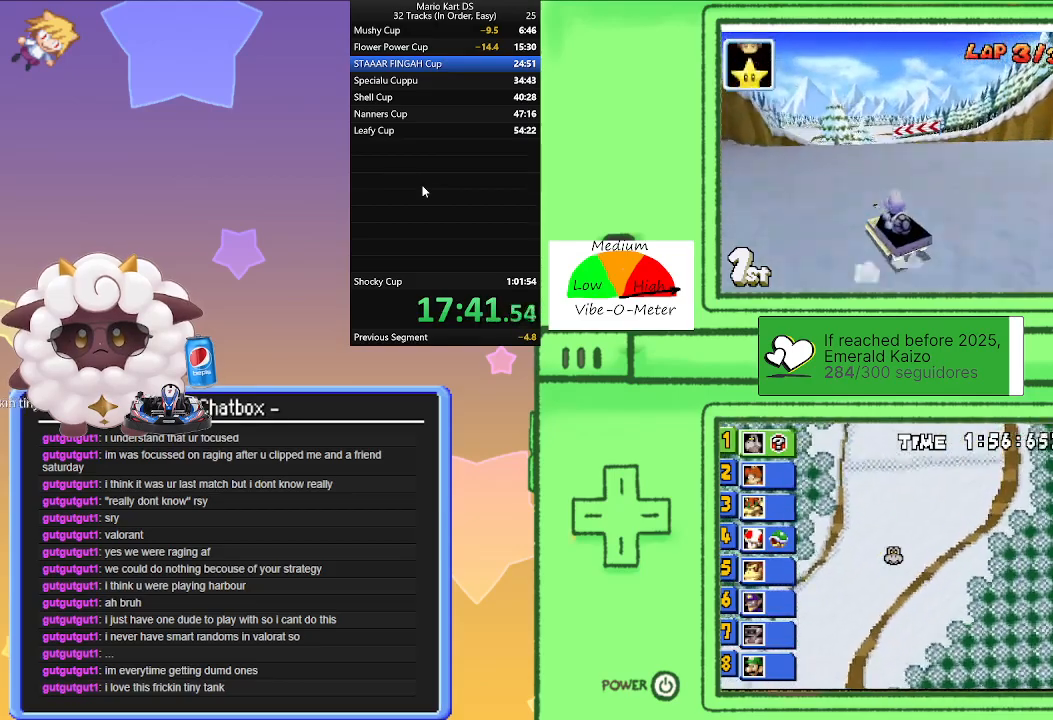
{"buttons": ["A"], "left_stick": "center", "events": [[67, "left_stick", "left"], [183, "left_stick", "center"], [250, "left_stick", "right"], [300, "R1", "up"], [467, "left_stick", "center"]]}
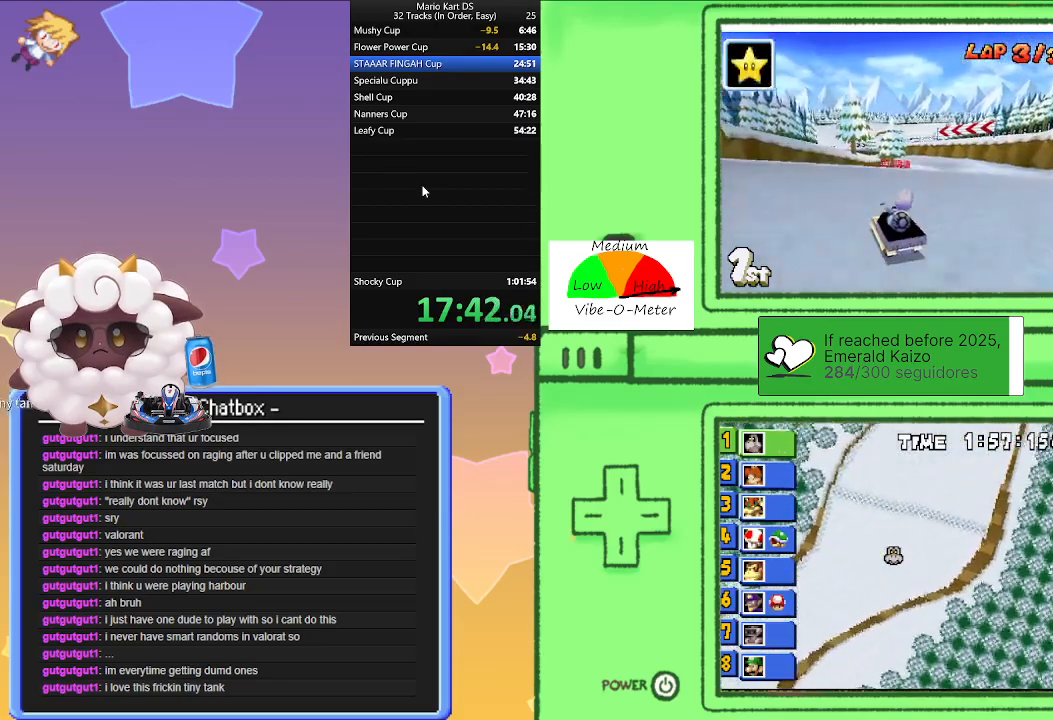
{"buttons": ["A"], "left_stick": "center", "events": [[200, "left_stick", "left"], [317, "left_stick", "center"]]}
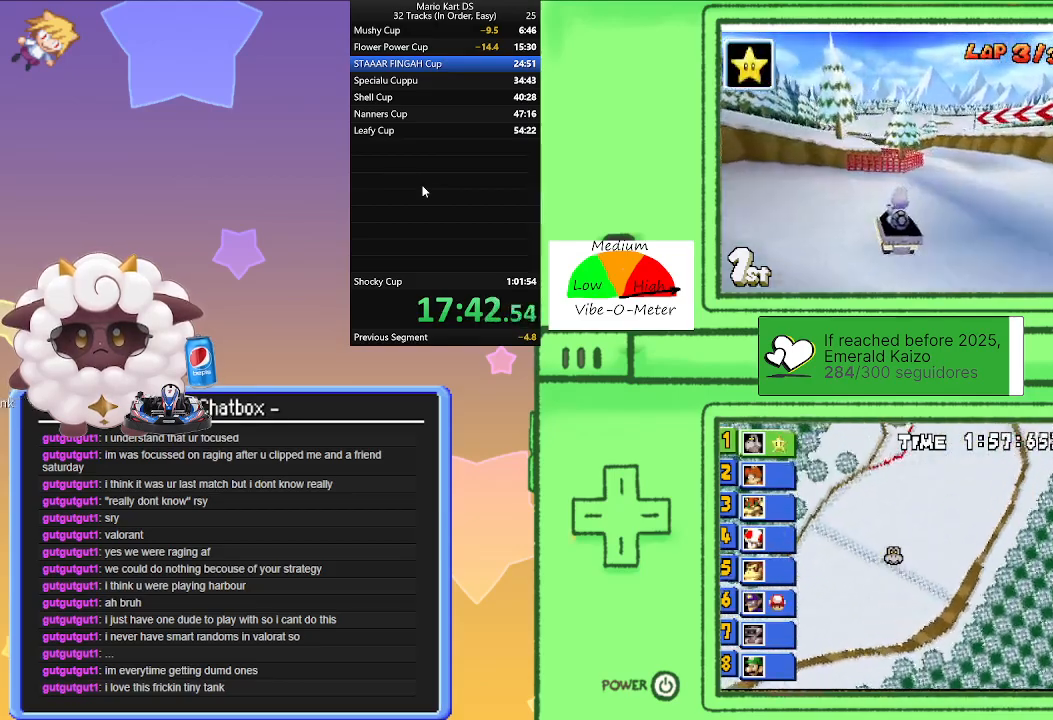
{"buttons": ["A"], "left_stick": "center", "events": [[83, "left_stick", "right"], [300, "left_stick", "center"]]}
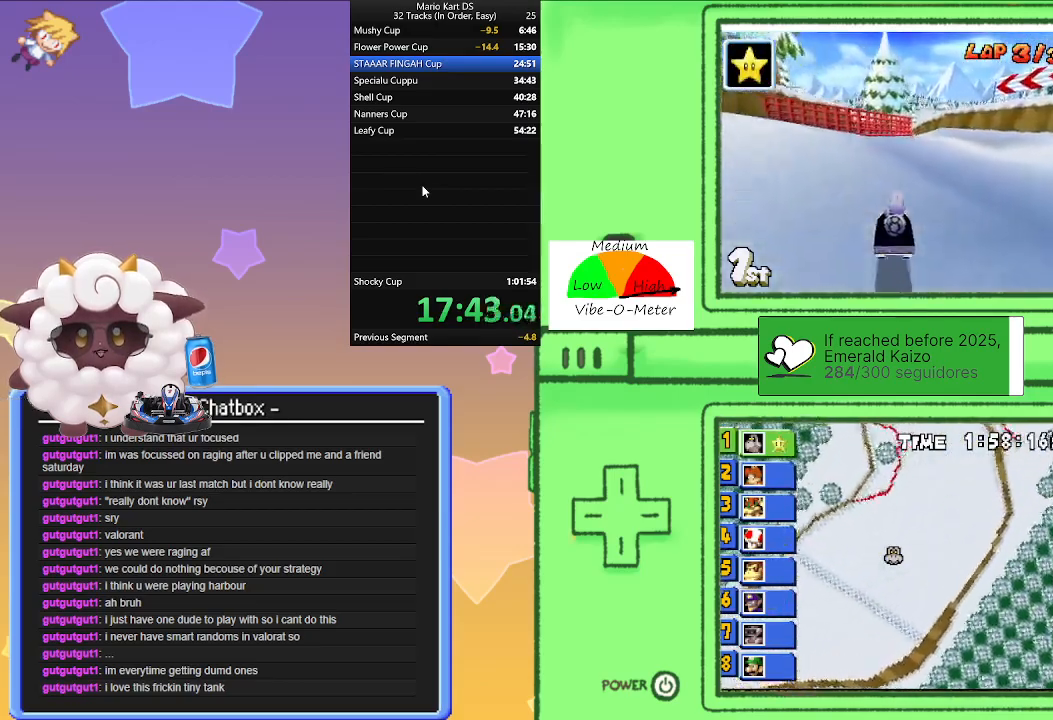
{"buttons": ["A"], "left_stick": "left", "events": [[233, "left_stick", "left"], [300, "left_stick", "center"], [483, "left_stick", "left"]]}
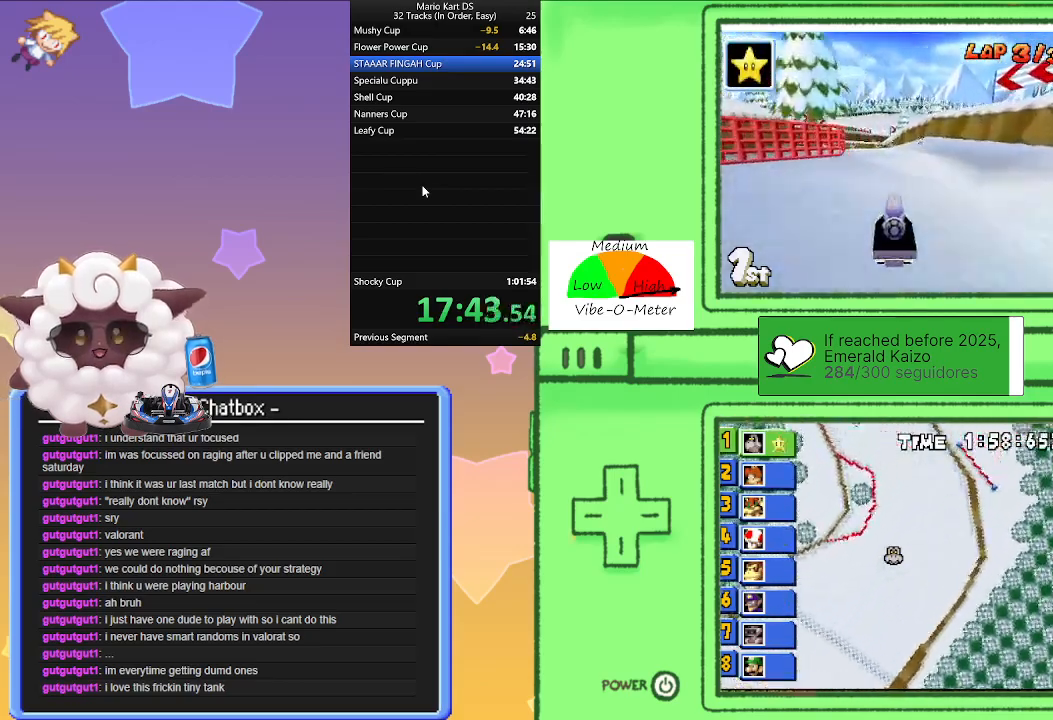
{"buttons": ["A"], "left_stick": "left", "events": []}
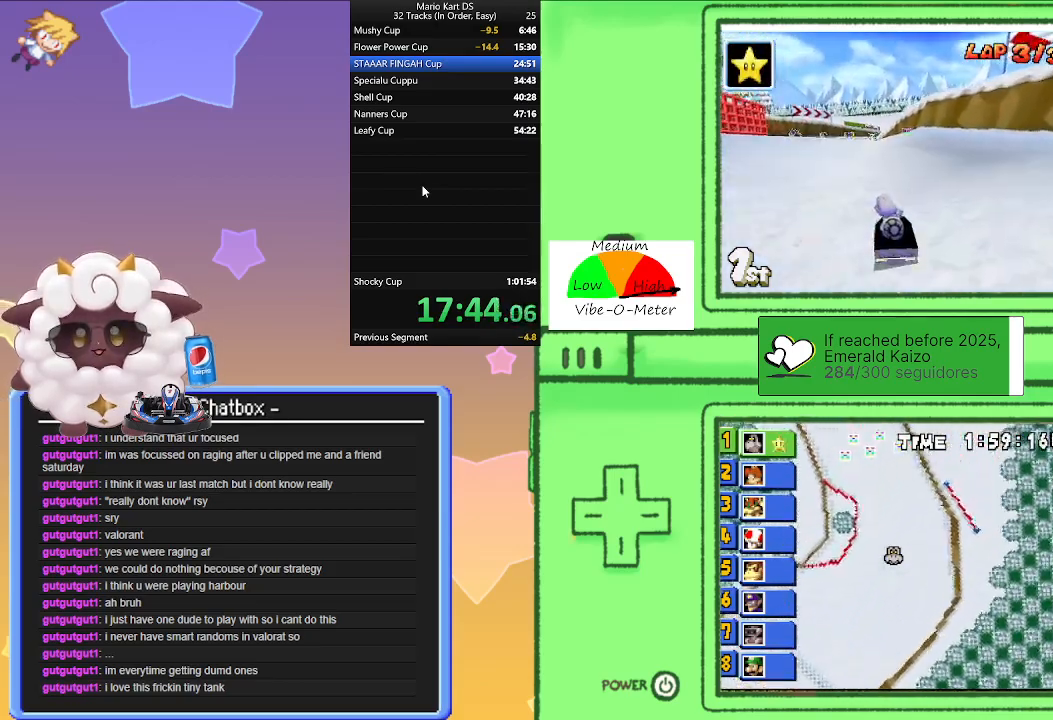
{"buttons": ["A", "R1"], "left_stick": "right", "events": [[250, "left_stick", "center"], [333, "left_stick", "right"], [350, "R1", "down"]]}
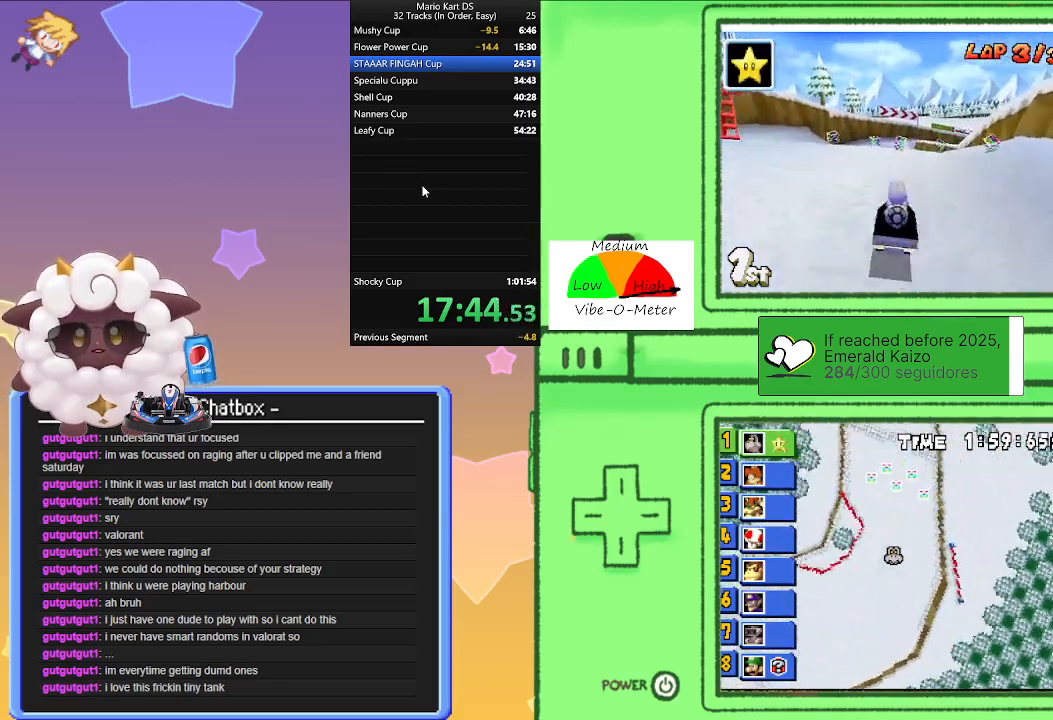
{"buttons": ["A", "R1"], "left_stick": "right", "events": [[67, "left_stick", "center"], [117, "left_stick", "left"], [417, "left_stick", "right"]]}
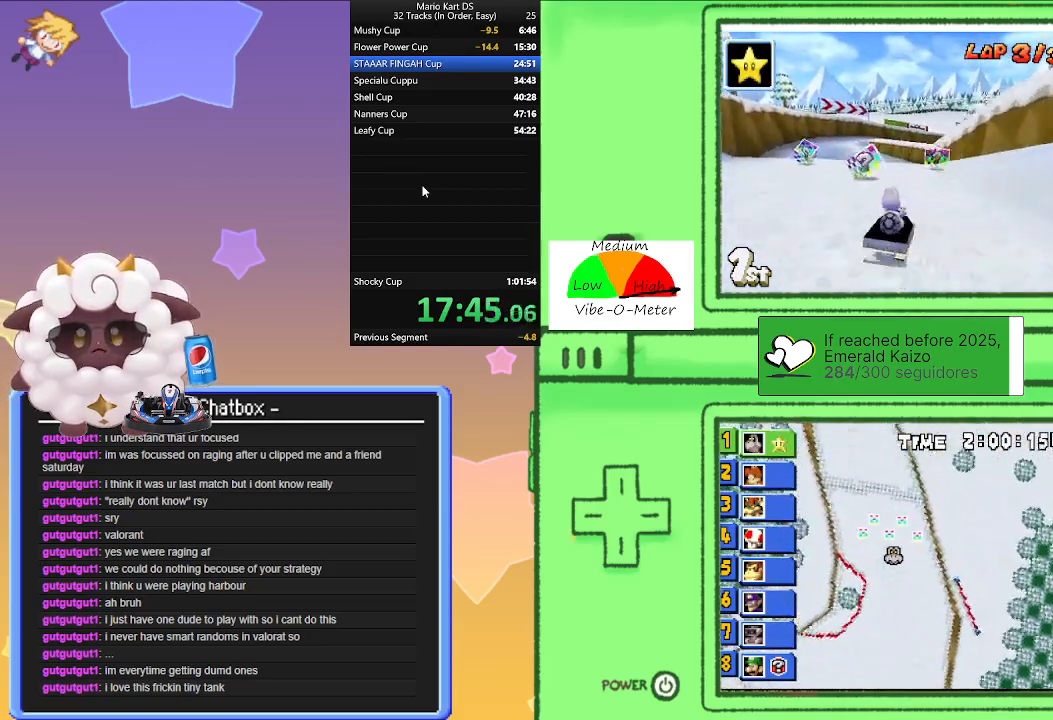
{"buttons": ["A", "R1"], "left_stick": "left", "events": [[67, "left_stick", "left"], [300, "left_stick", "right"], [467, "left_stick", "left"]]}
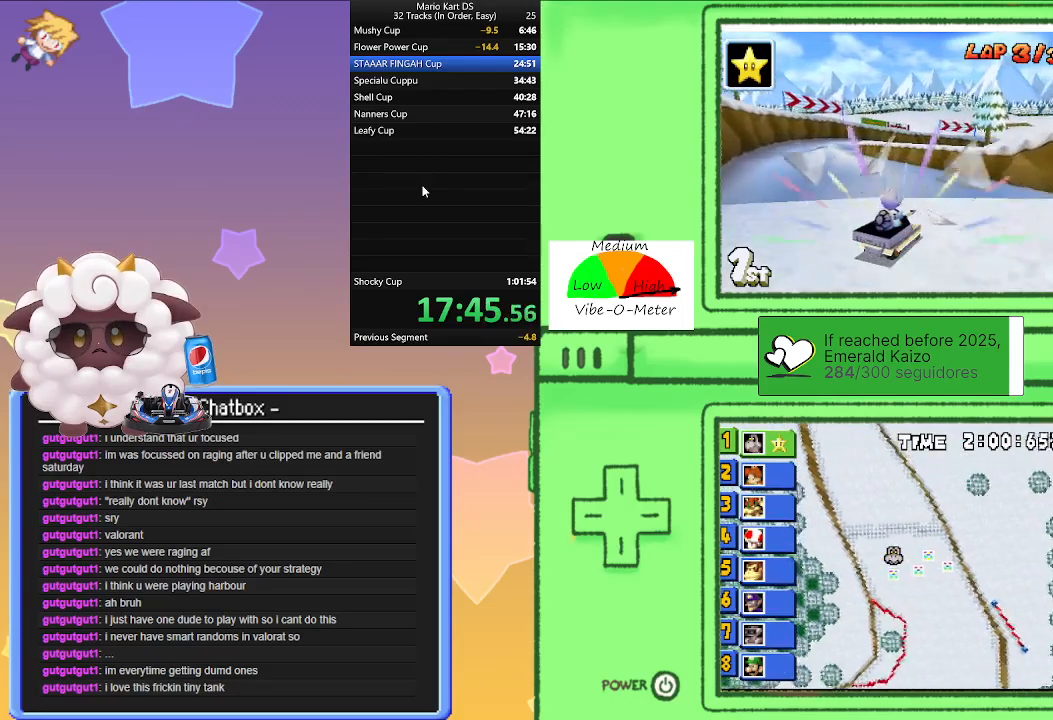
{"buttons": ["A", "R1"], "left_stick": "left", "events": [[333, "left_stick", "center"], [383, "left_stick", "right"], [500, "left_stick", "left"]]}
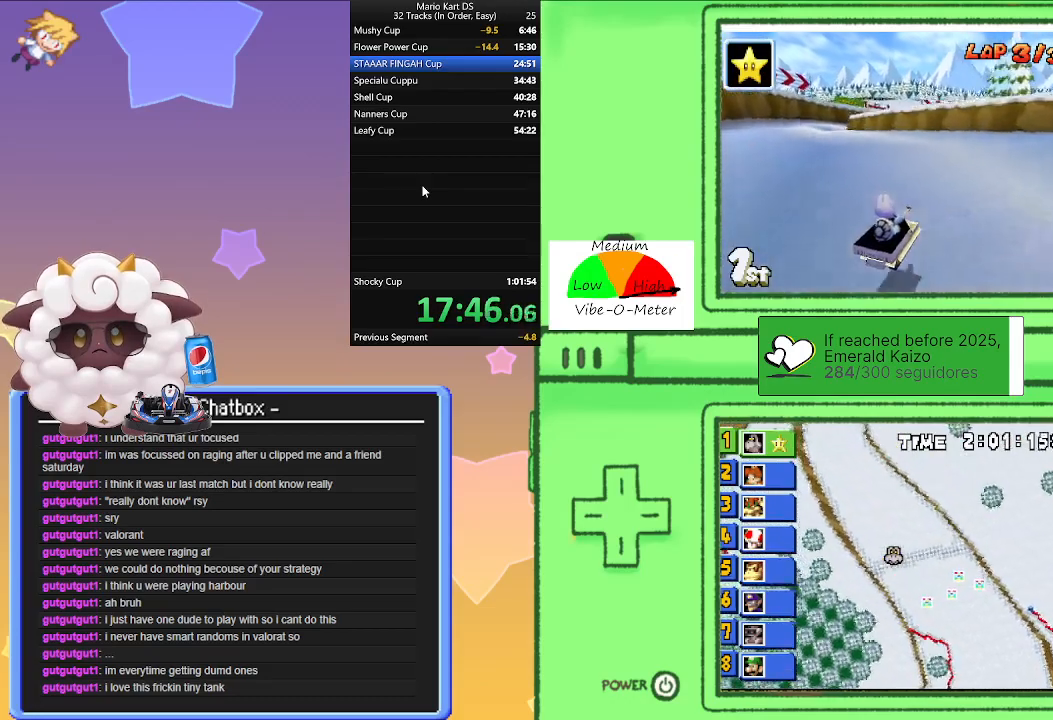
{"buttons": ["A", "R1"], "left_stick": "left", "events": [[283, "left_stick", "center"], [350, "left_stick", "right"], [467, "left_stick", "left"]]}
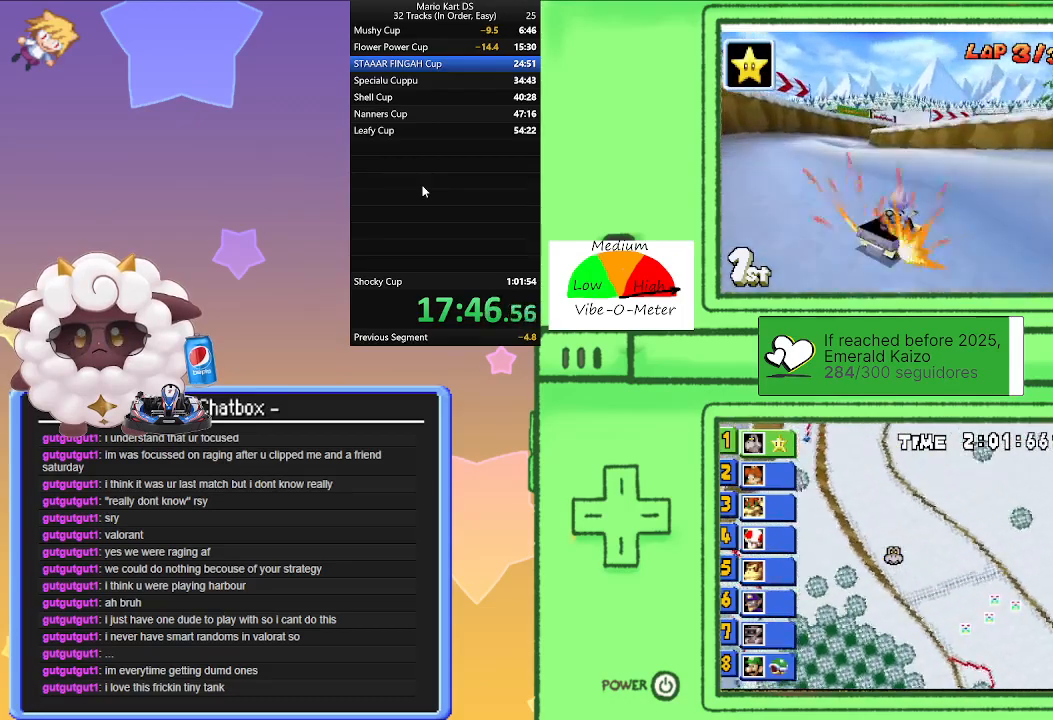
{"buttons": ["A", "R1"], "left_stick": "left", "events": [[317, "left_stick", "center"], [383, "left_stick", "left"]]}
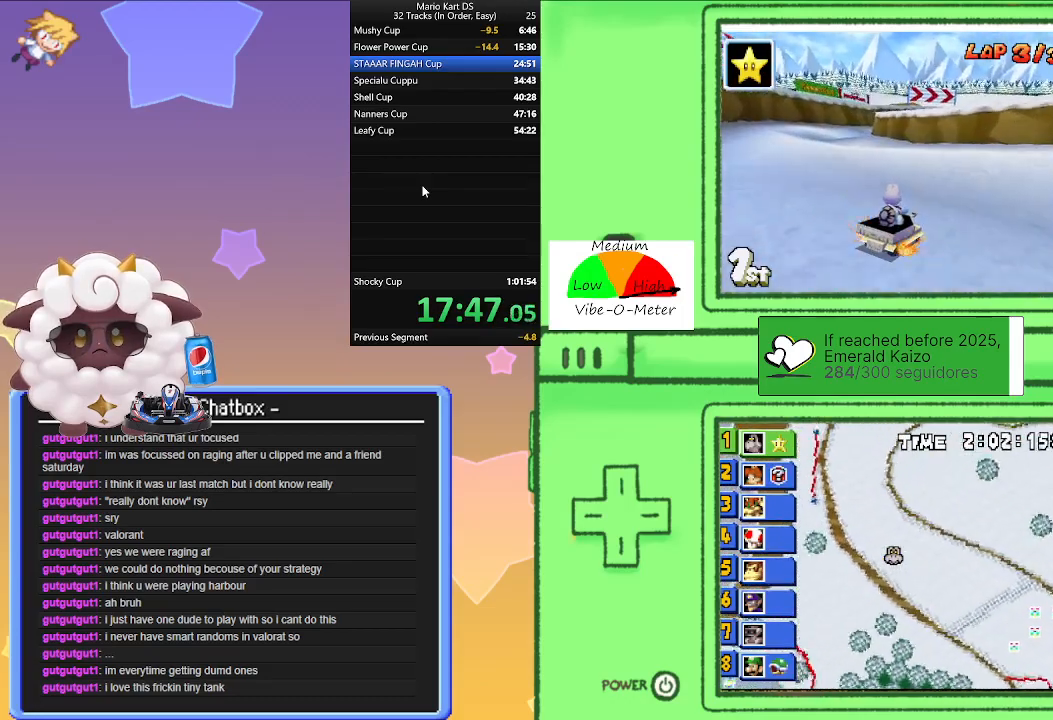
{"buttons": ["A"], "left_stick": "center", "events": [[67, "left_stick", "center"], [400, "R1", "up"]]}
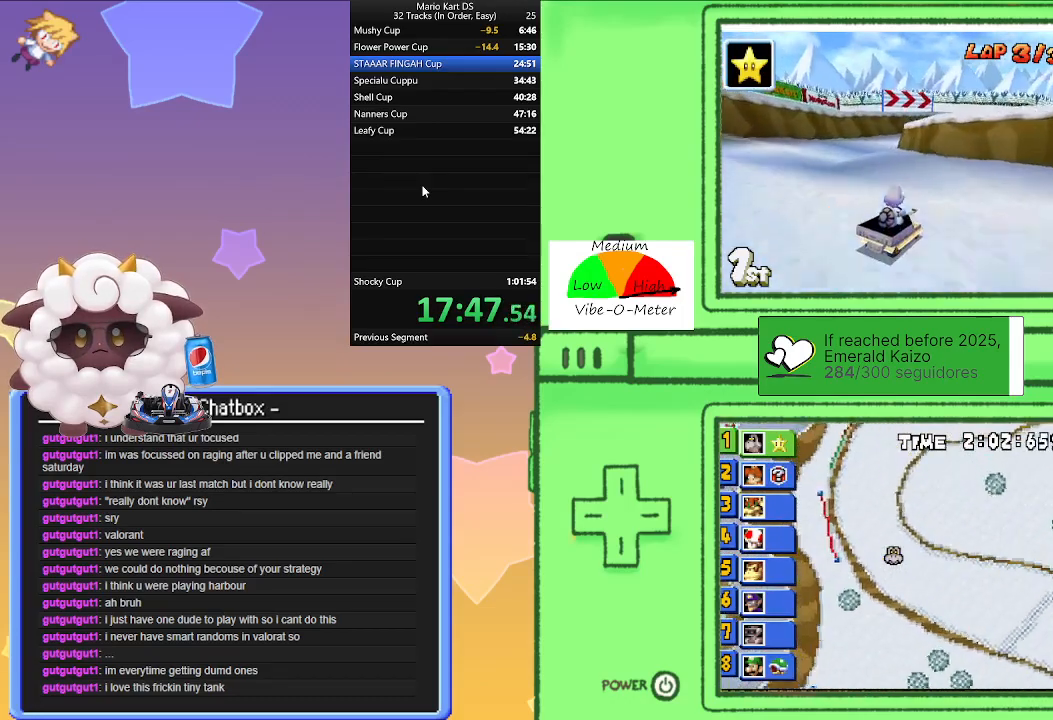
{"buttons": ["A"], "left_stick": "right", "events": [[283, "left_stick", "right"]]}
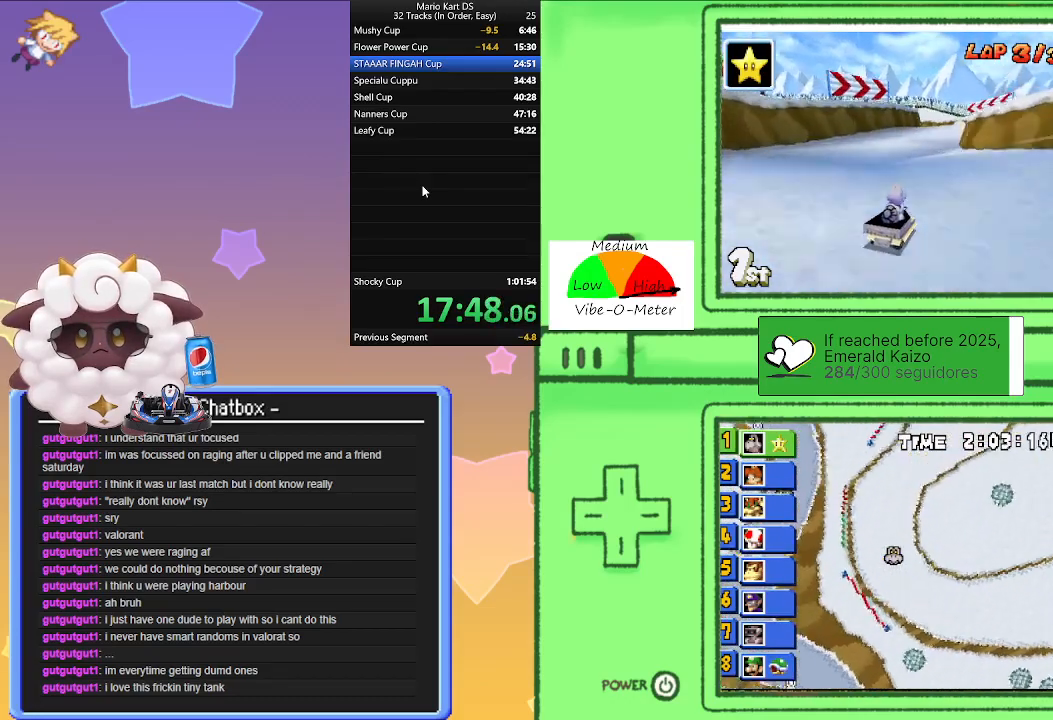
{"buttons": ["A", "R1"], "left_stick": "left", "events": [[83, "left_stick", "center"], [250, "left_stick", "left"], [300, "R1", "down"]]}
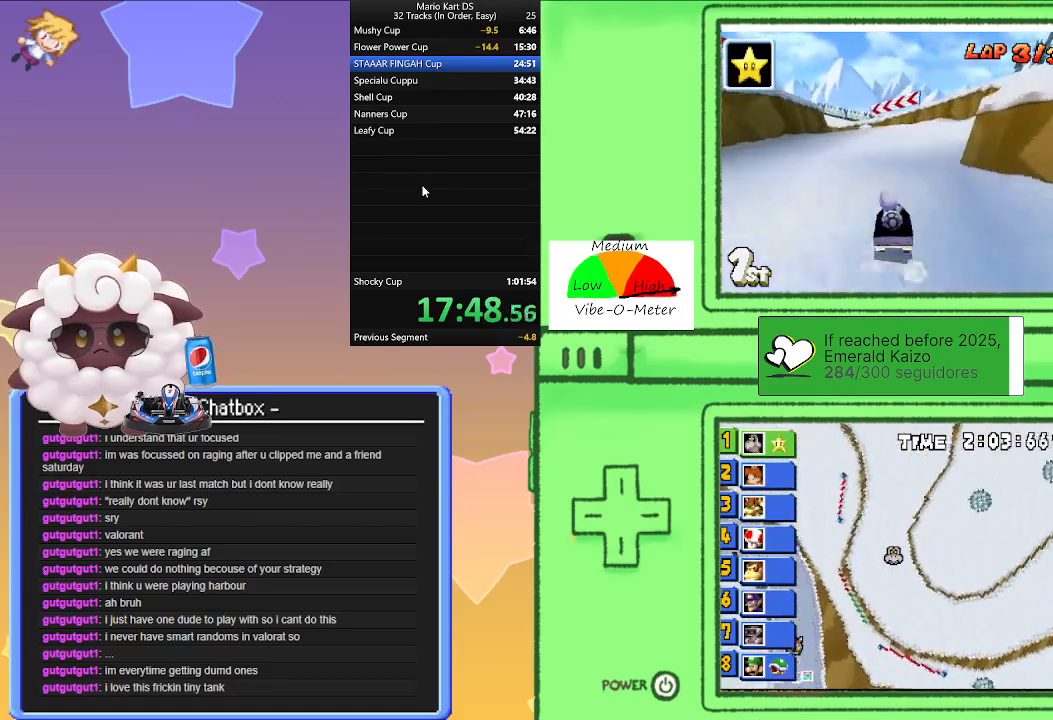
{"buttons": ["A", "R1"], "left_stick": "left", "events": [[267, "left_stick", "right"], [467, "left_stick", "left"]]}
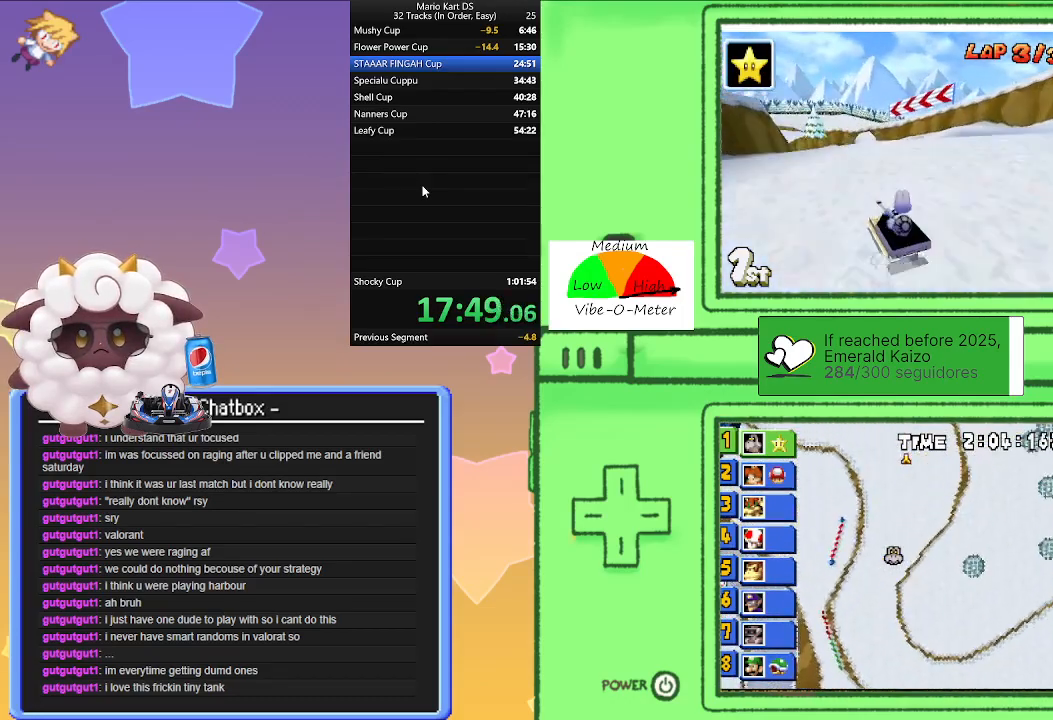
{"buttons": ["A", "R1"], "left_stick": "left", "events": [[150, "left_stick", "center"], [200, "left_stick", "right"], [450, "left_stick", "left"]]}
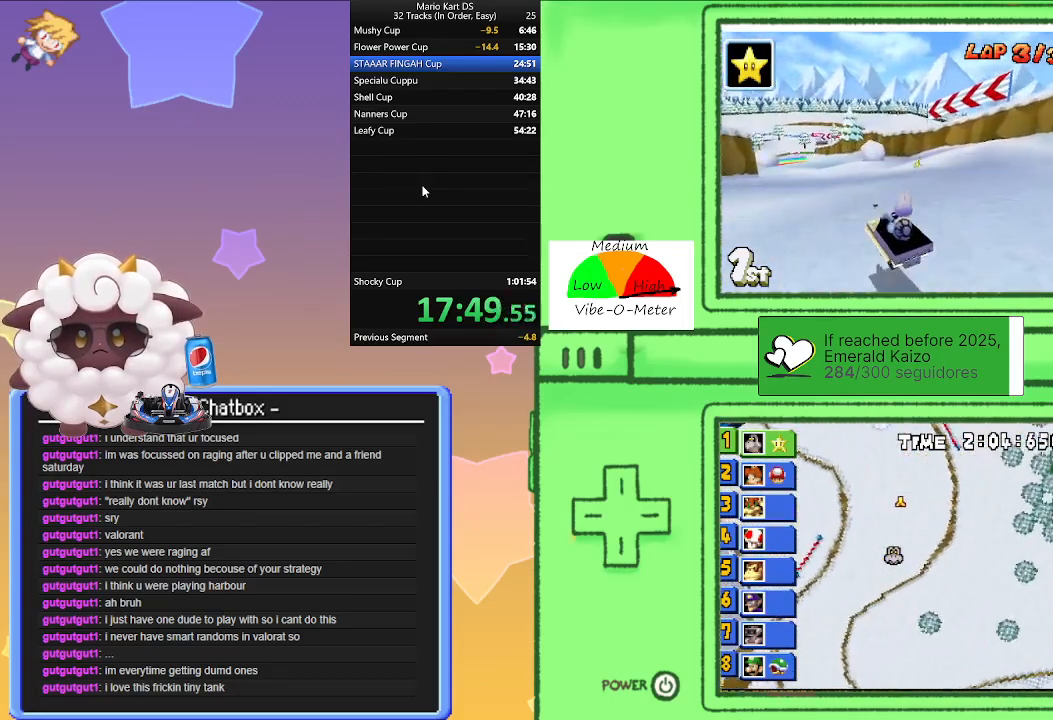
{"buttons": ["A", "R1"], "left_stick": "left", "events": [[317, "left_stick", "right"], [467, "left_stick", "left"]]}
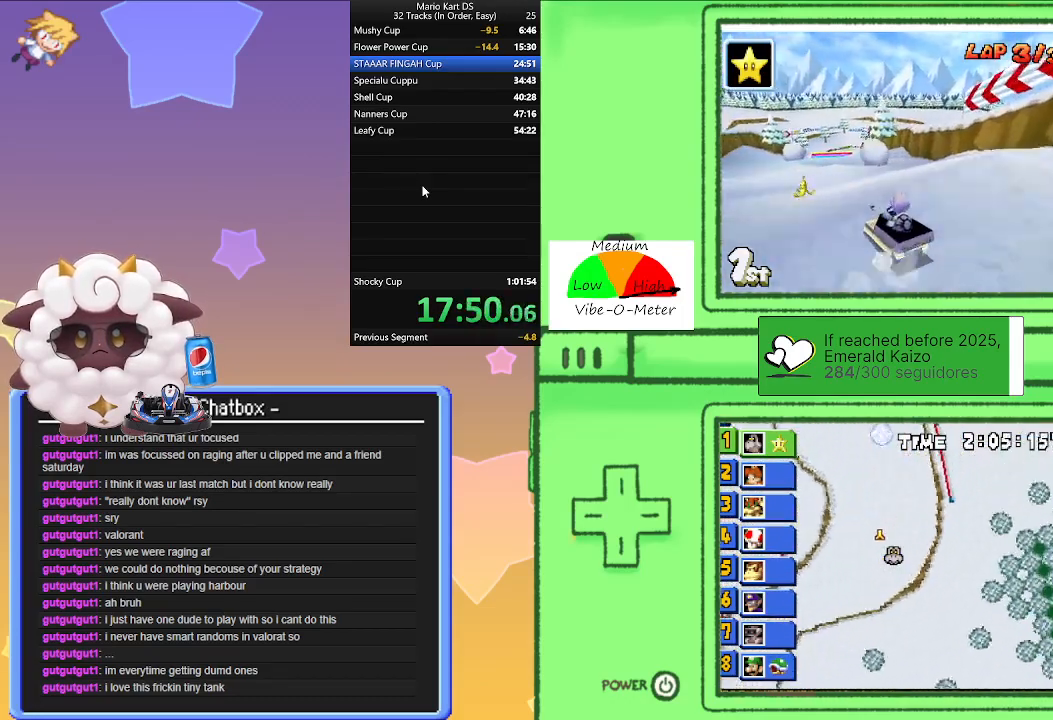
{"buttons": ["A"], "left_stick": "center", "events": [[67, "R1", "up"], [283, "left_stick", "center"]]}
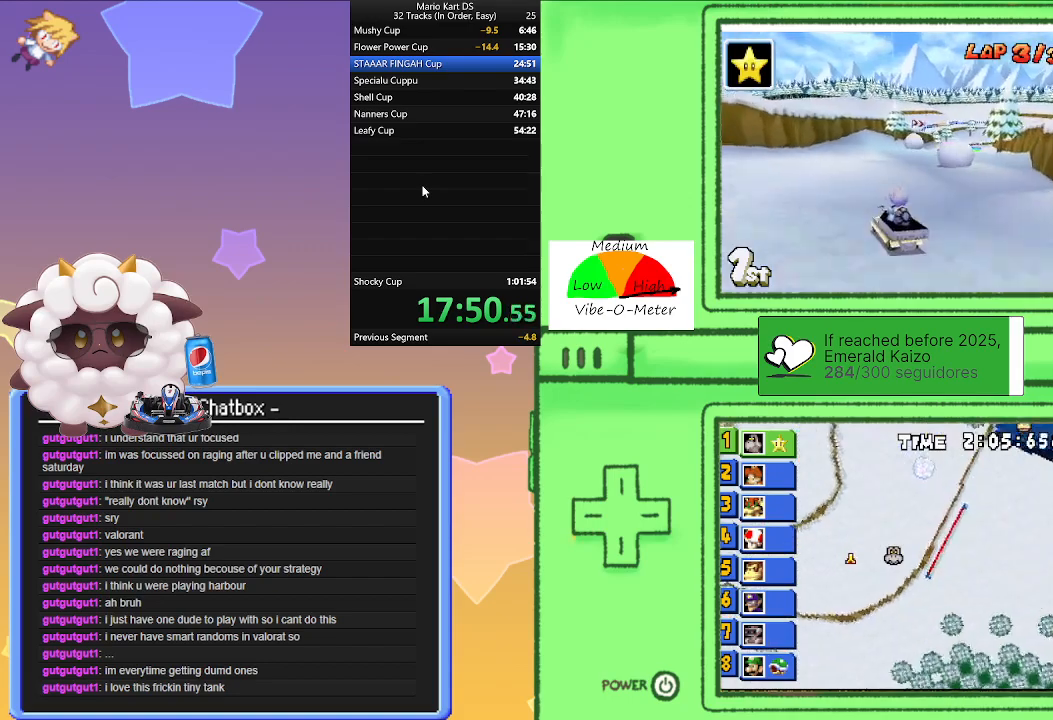
{"buttons": ["A"], "left_stick": "right", "events": [[317, "left_stick", "right"]]}
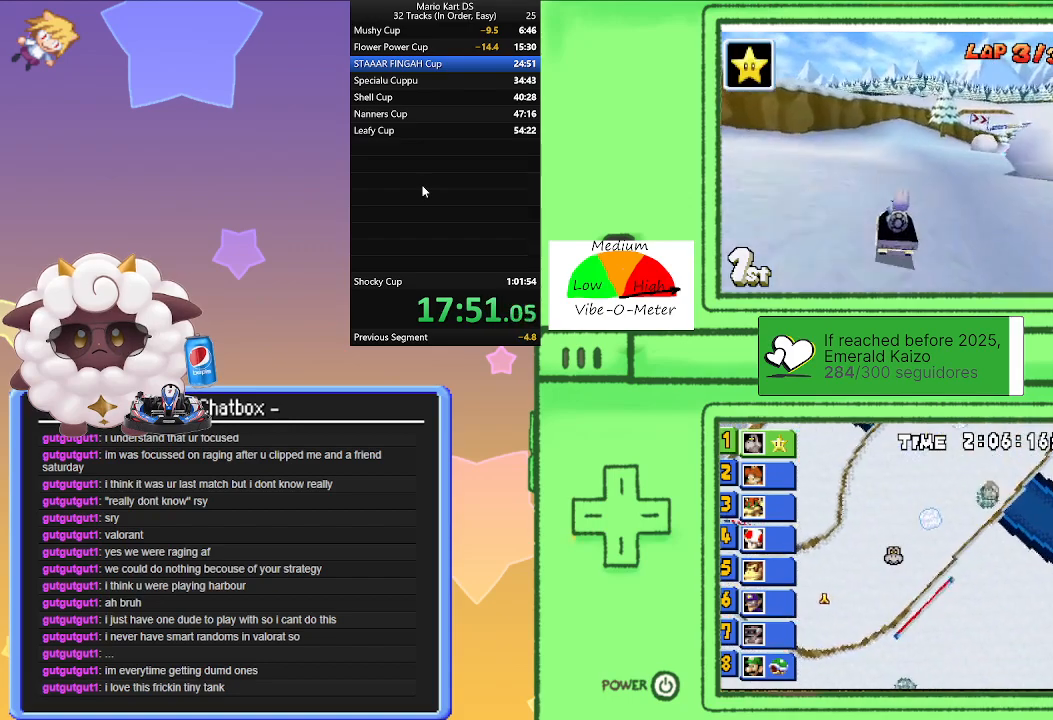
{"buttons": ["A"], "left_stick": "right", "events": [[117, "left_stick", "center"], [250, "left_stick", "right"]]}
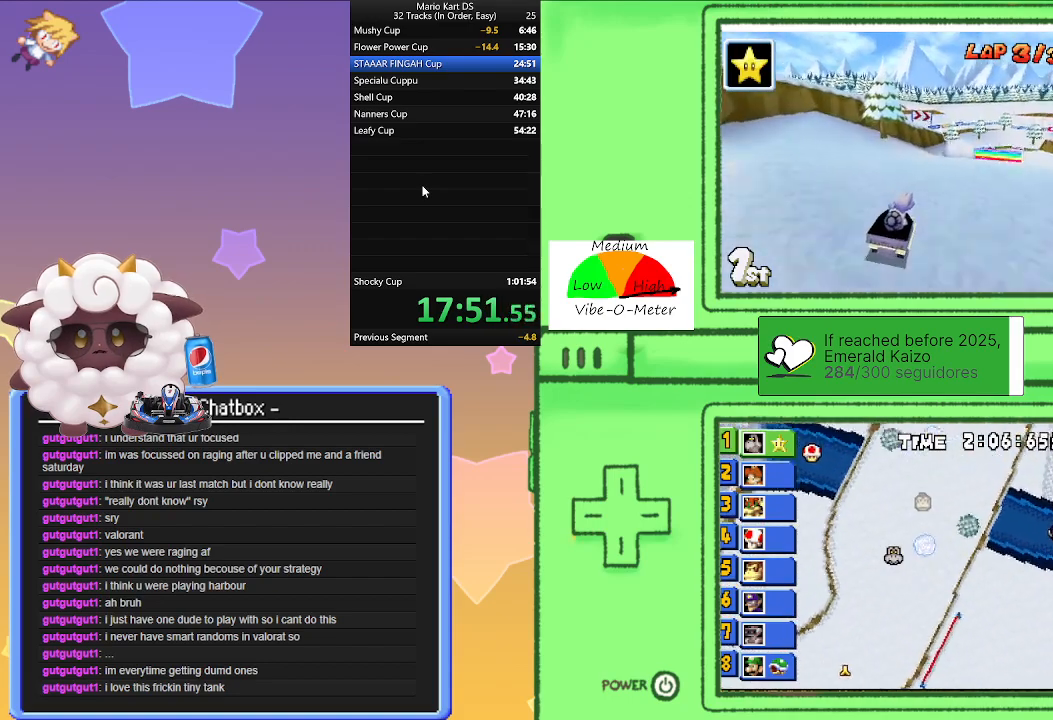
{"buttons": ["A"], "left_stick": "center", "events": [[67, "left_stick", "center"], [217, "left_stick", "right"], [317, "left_stick", "center"]]}
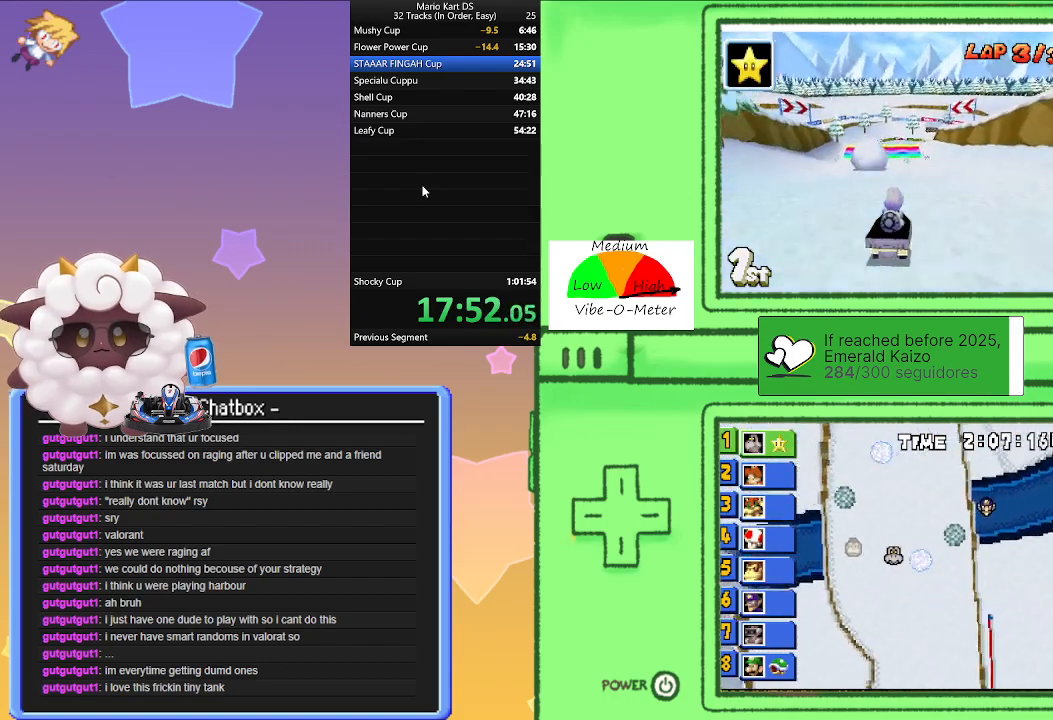
{"buttons": ["A"], "left_stick": "center", "events": []}
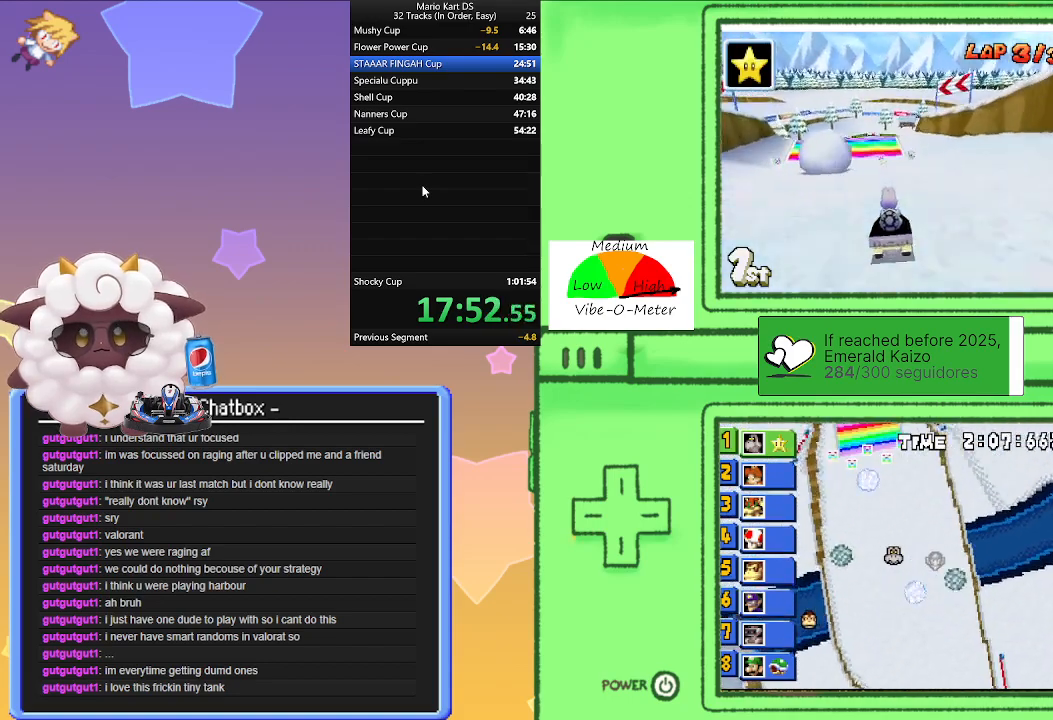
{"buttons": ["A"], "left_stick": "center", "events": [[367, "left_stick", "left"], [417, "left_stick", "center"]]}
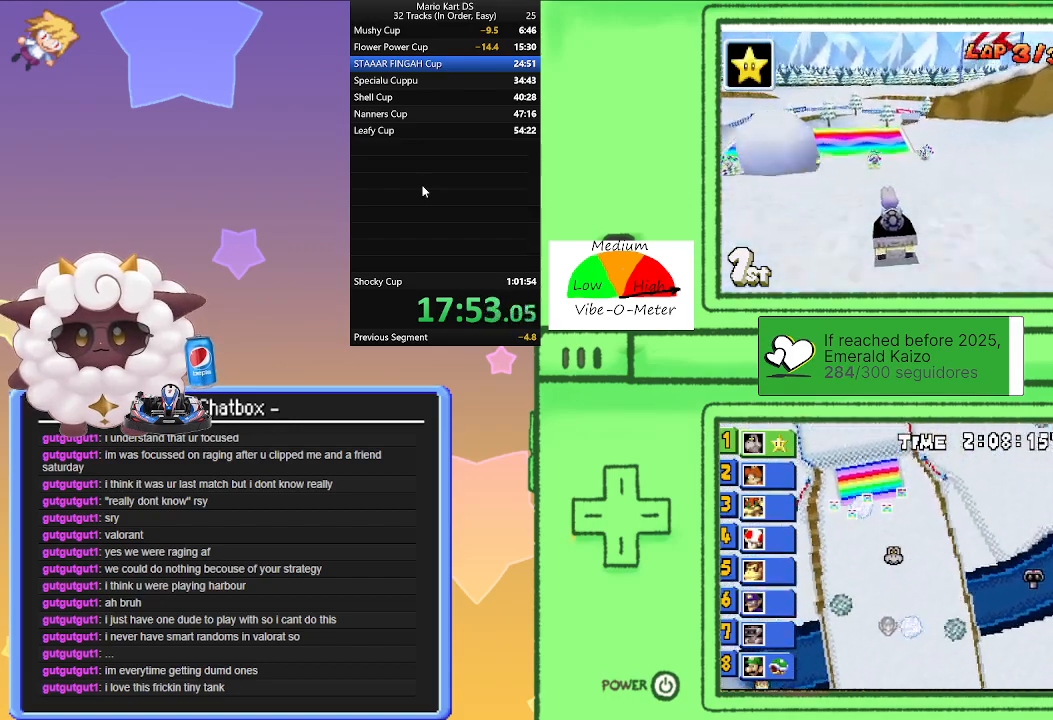
{"buttons": ["A"], "left_stick": "center", "events": [[283, "left_stick", "left"], [350, "left_stick", "center"]]}